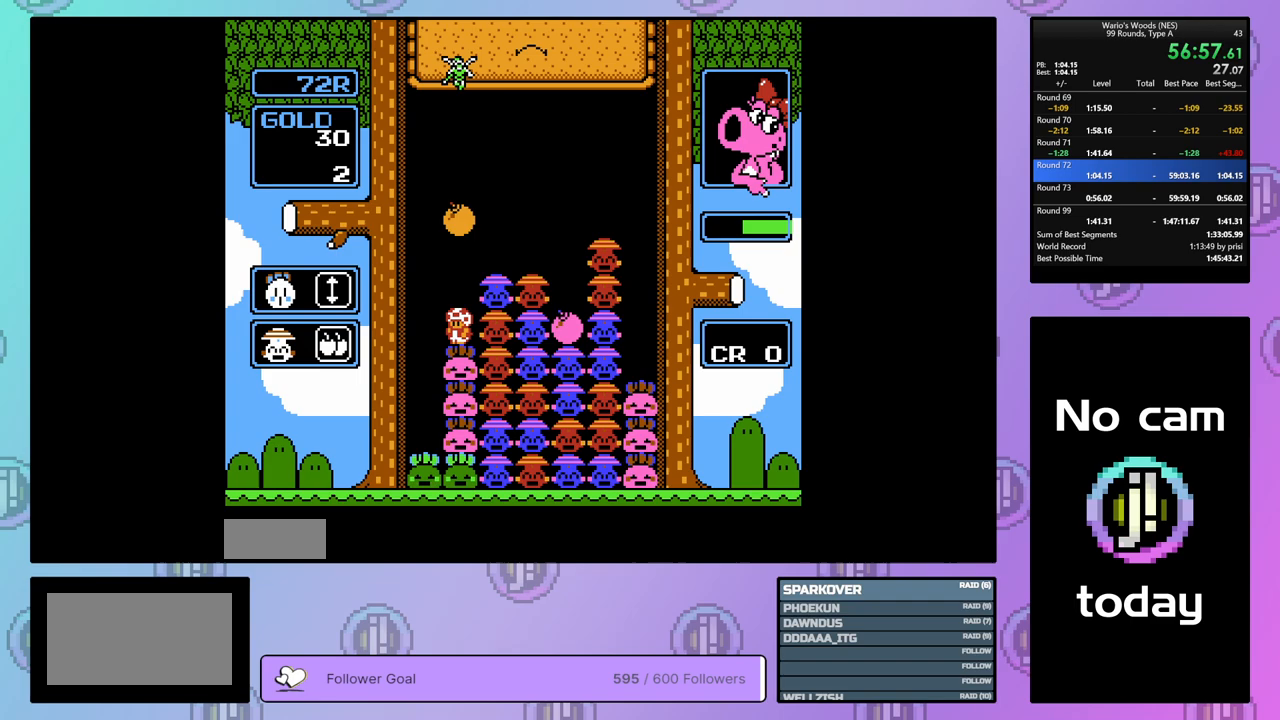
Gameplay with a controller (Nintendo layout); each line is a JSON object with the inputs held at the frame after it. "events" lists button and stick changes between this image and that frame as [ms after this image, input, new state], when the widget could be followed in between. Not read: L3 R3.
{"buttons": ["DPAD_RIGHT"], "events": [[267, "DPAD_DOWN", "up"], [333, "B", "down"], [450, "B", "up"], [467, "DPAD_RIGHT", "down"]]}
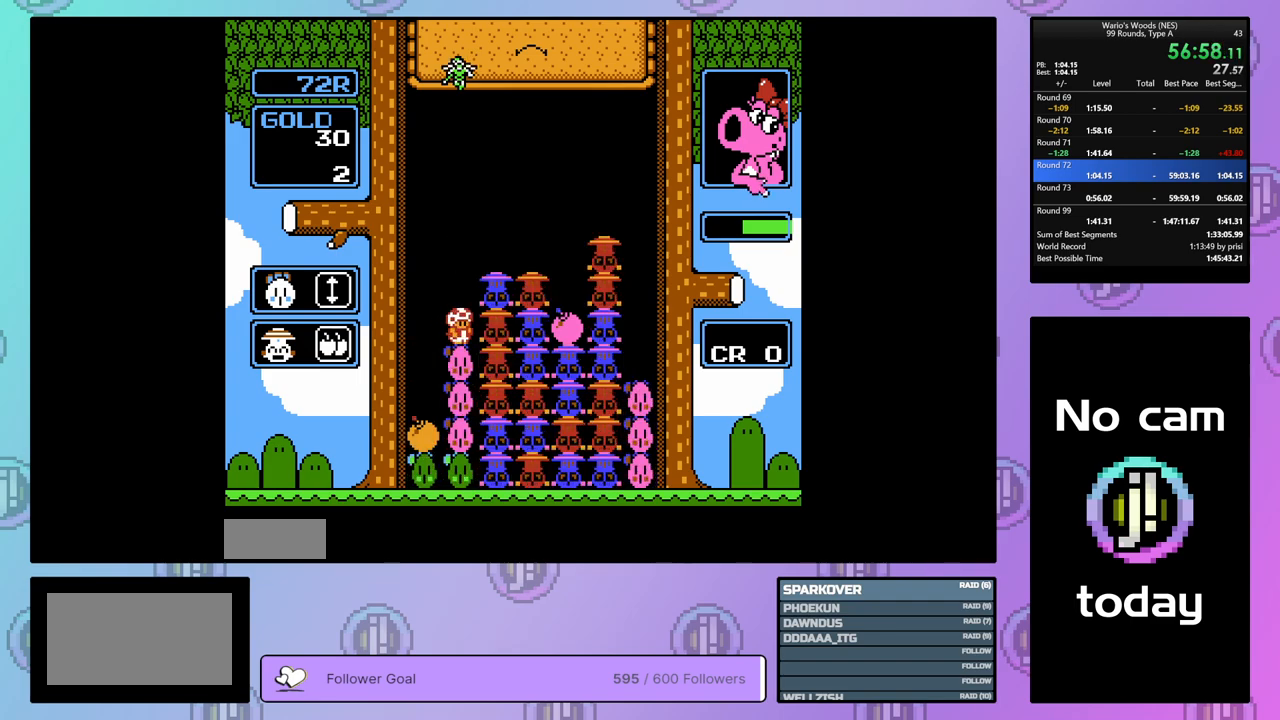
{"buttons": ["DPAD_RIGHT"], "events": []}
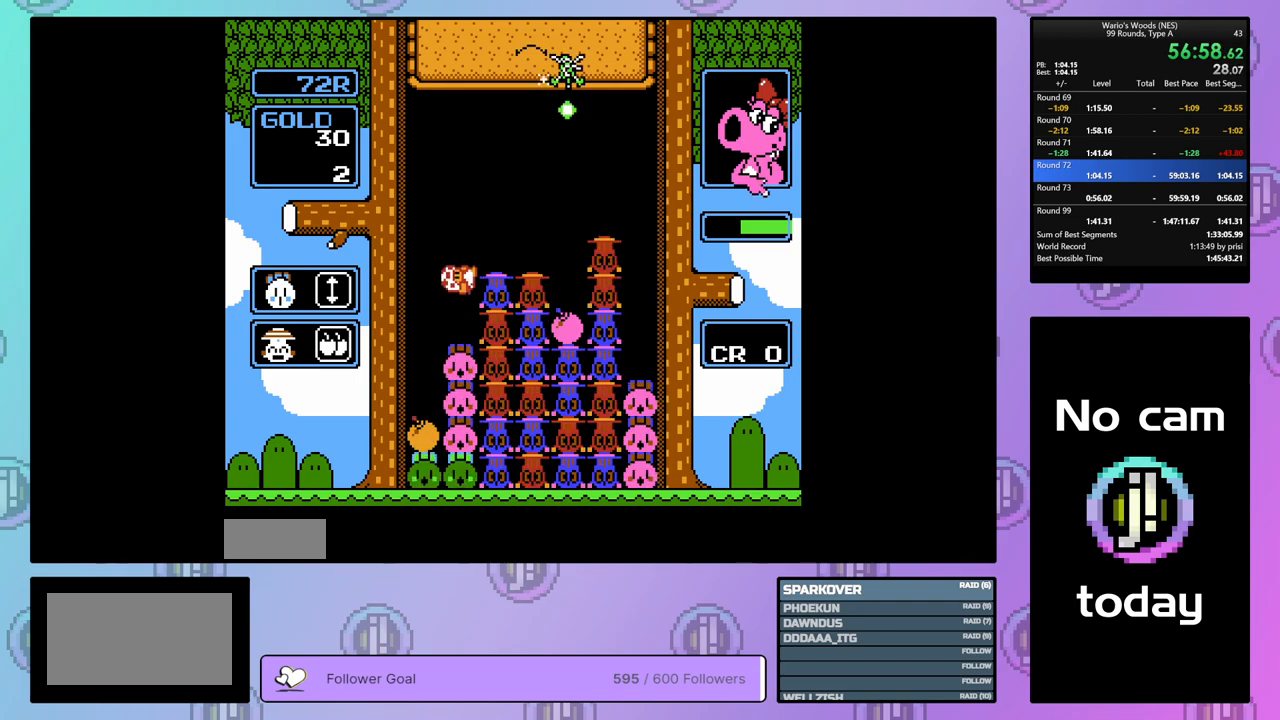
{"buttons": ["DPAD_RIGHT"], "events": []}
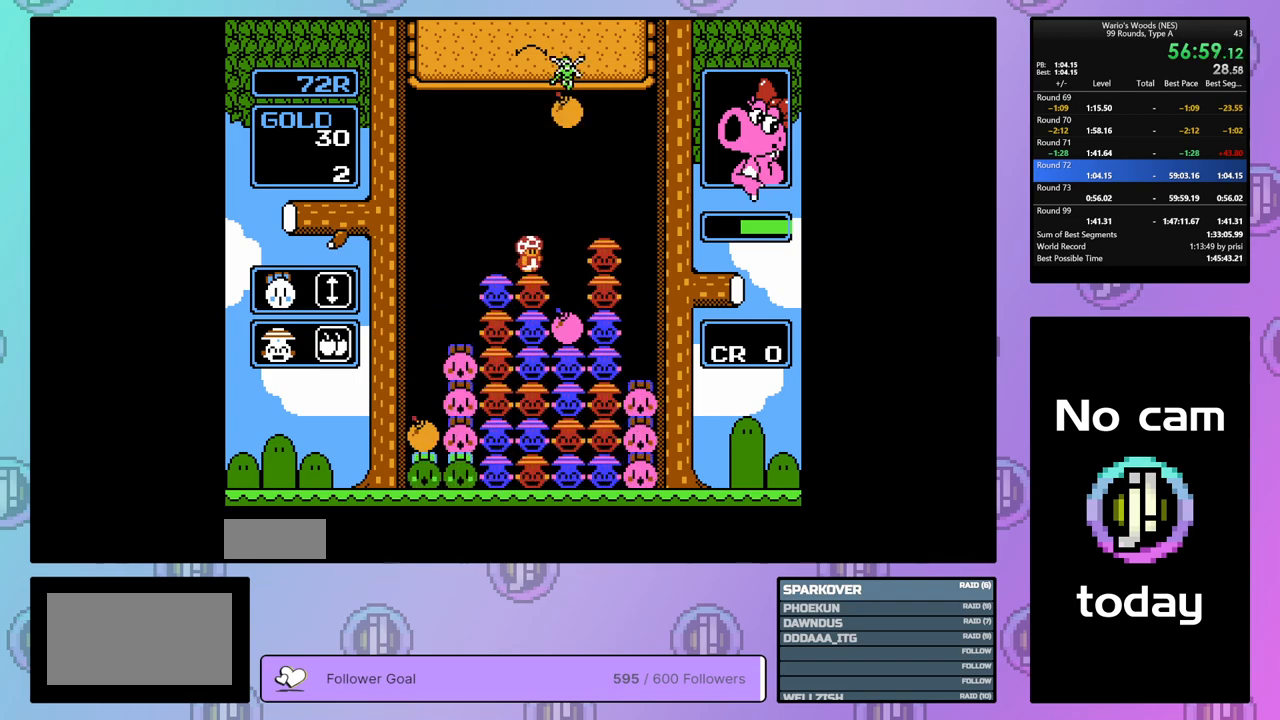
{"buttons": [], "events": [[100, "DPAD_RIGHT", "up"], [300, "DPAD_LEFT", "down"], [417, "DPAD_LEFT", "up"]]}
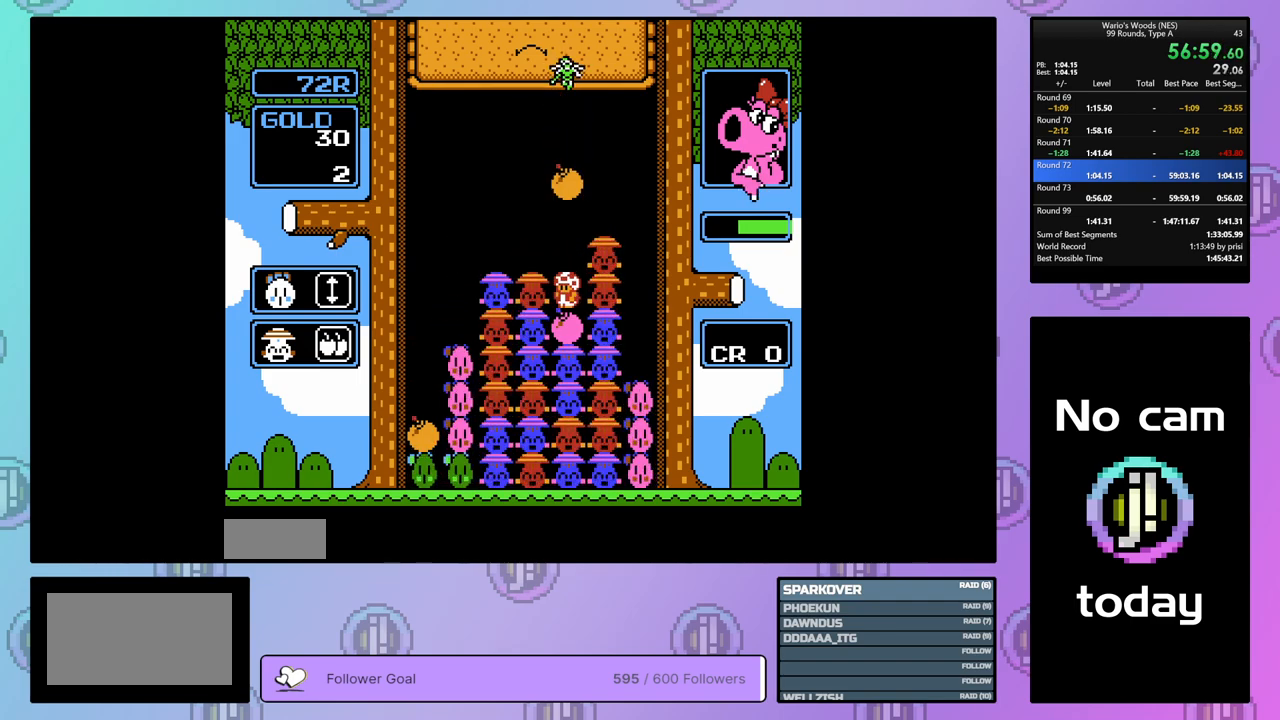
{"buttons": ["DPAD_LEFT"], "events": [[117, "DPAD_LEFT", "down"]]}
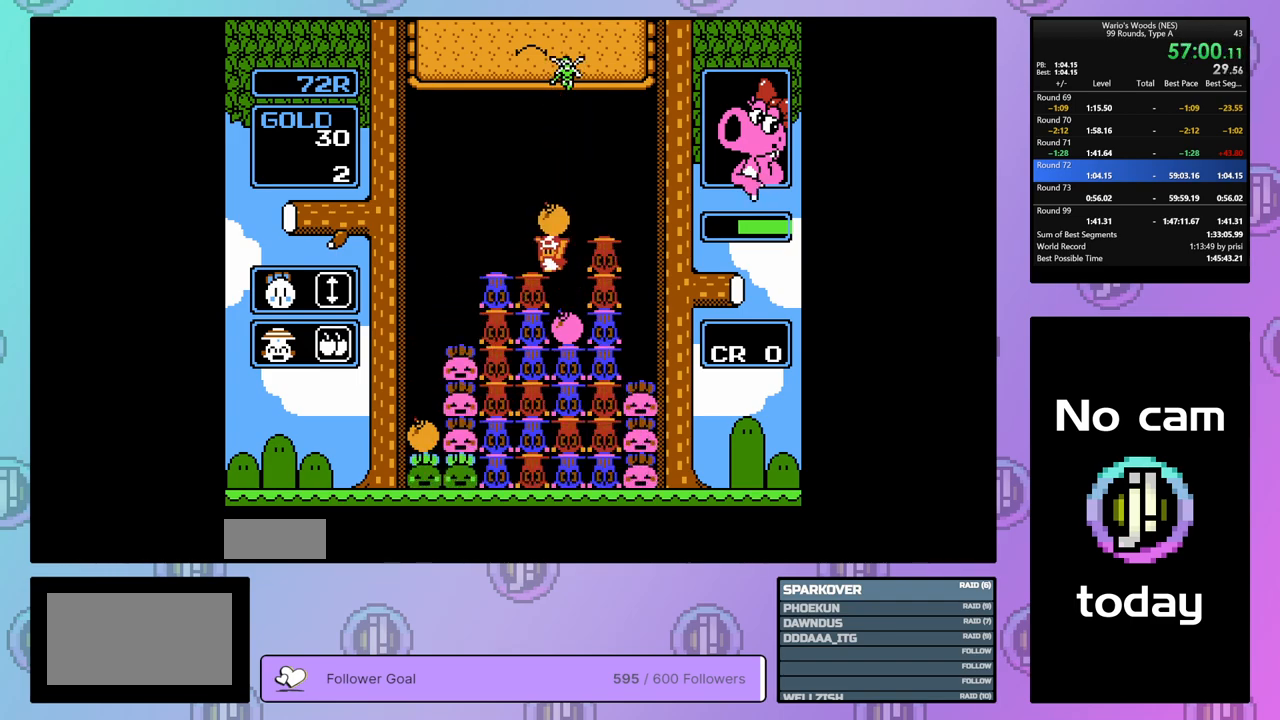
{"buttons": ["B", "DPAD_LEFT"], "events": [[500, "B", "down"]]}
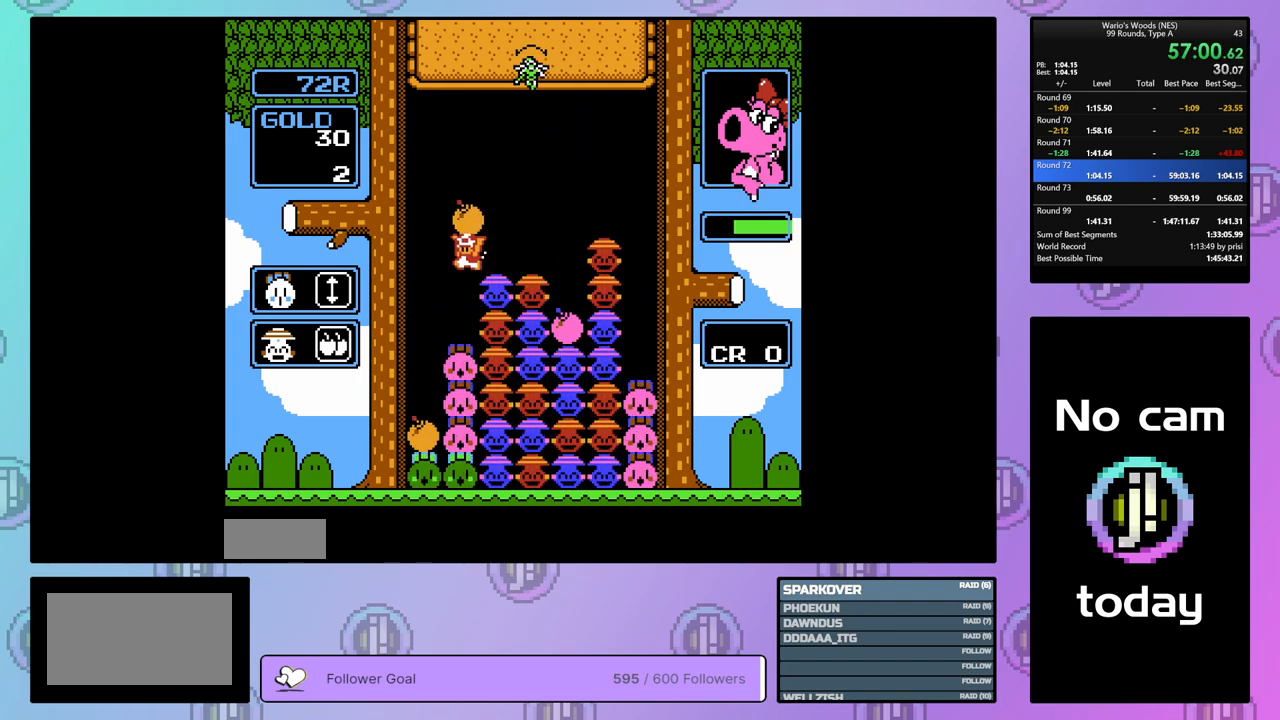
{"buttons": ["DPAD_RIGHT"], "events": [[17, "DPAD_LEFT", "up"], [133, "B", "up"], [250, "DPAD_RIGHT", "down"]]}
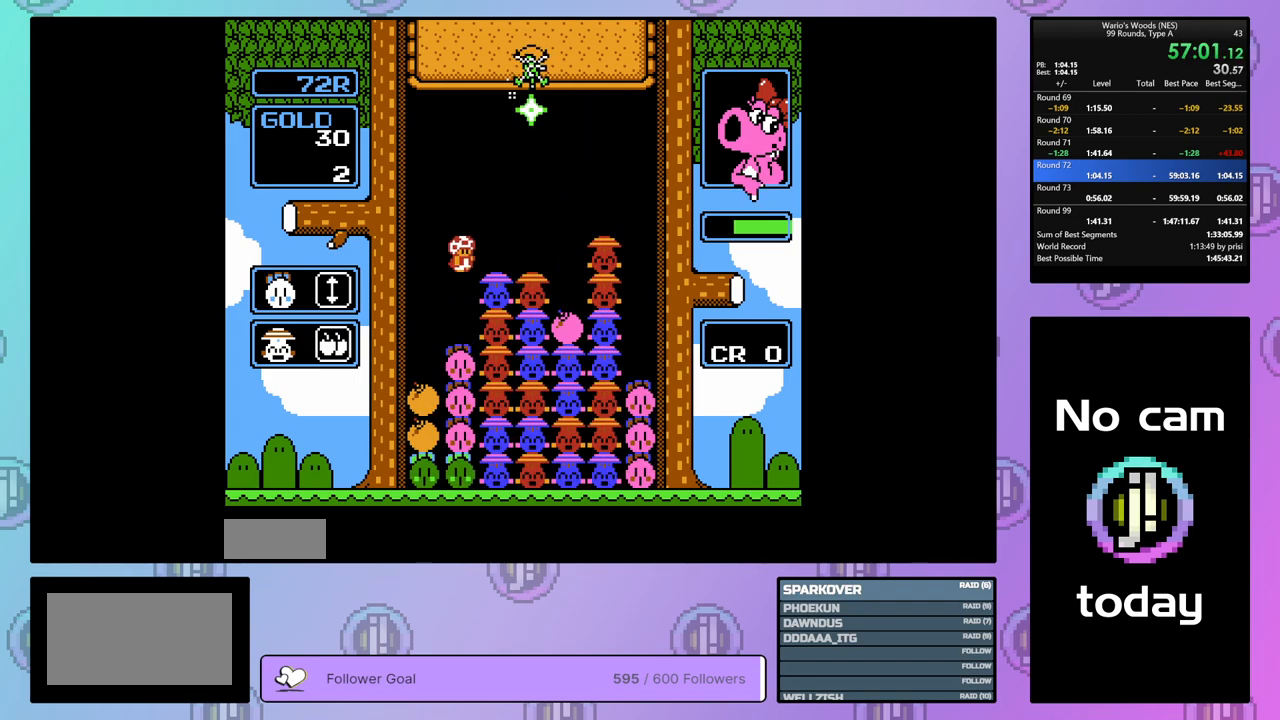
{"buttons": ["DPAD_DOWN"], "events": [[233, "DPAD_RIGHT", "up"], [333, "DPAD_DOWN", "down"]]}
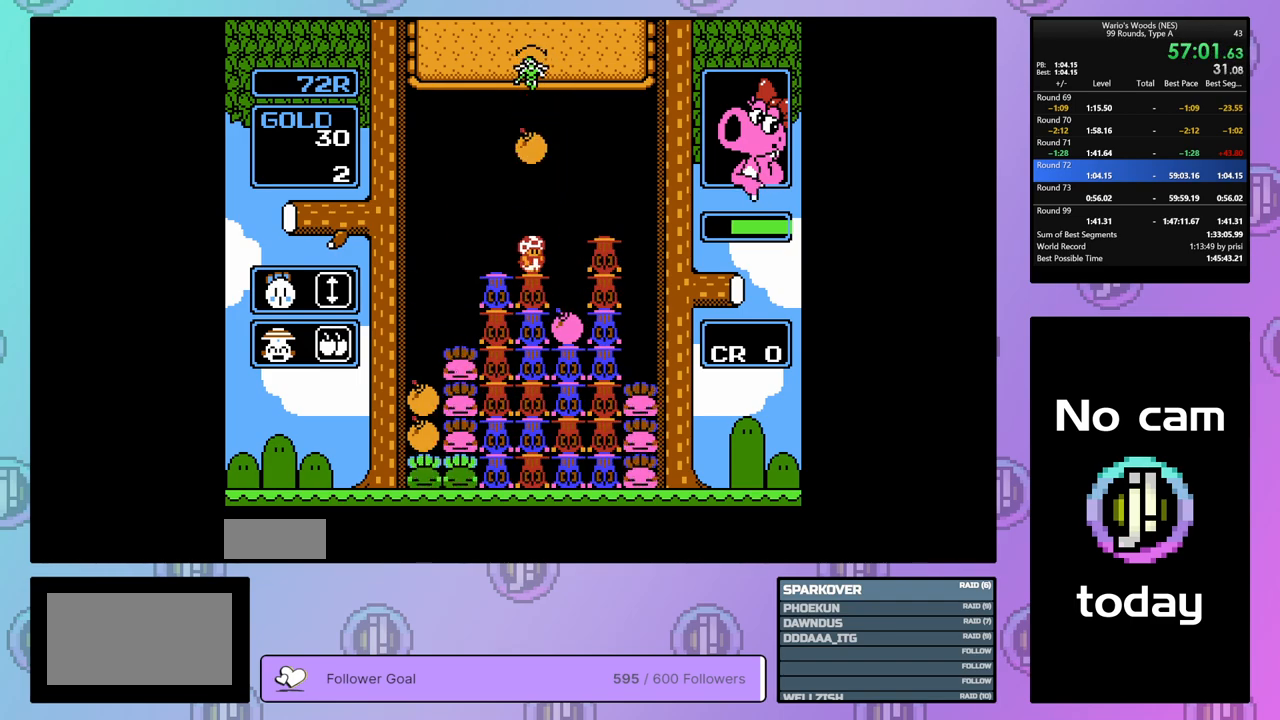
{"buttons": ["DPAD_LEFT"], "events": [[267, "DPAD_DOWN", "up"], [333, "DPAD_LEFT", "down"]]}
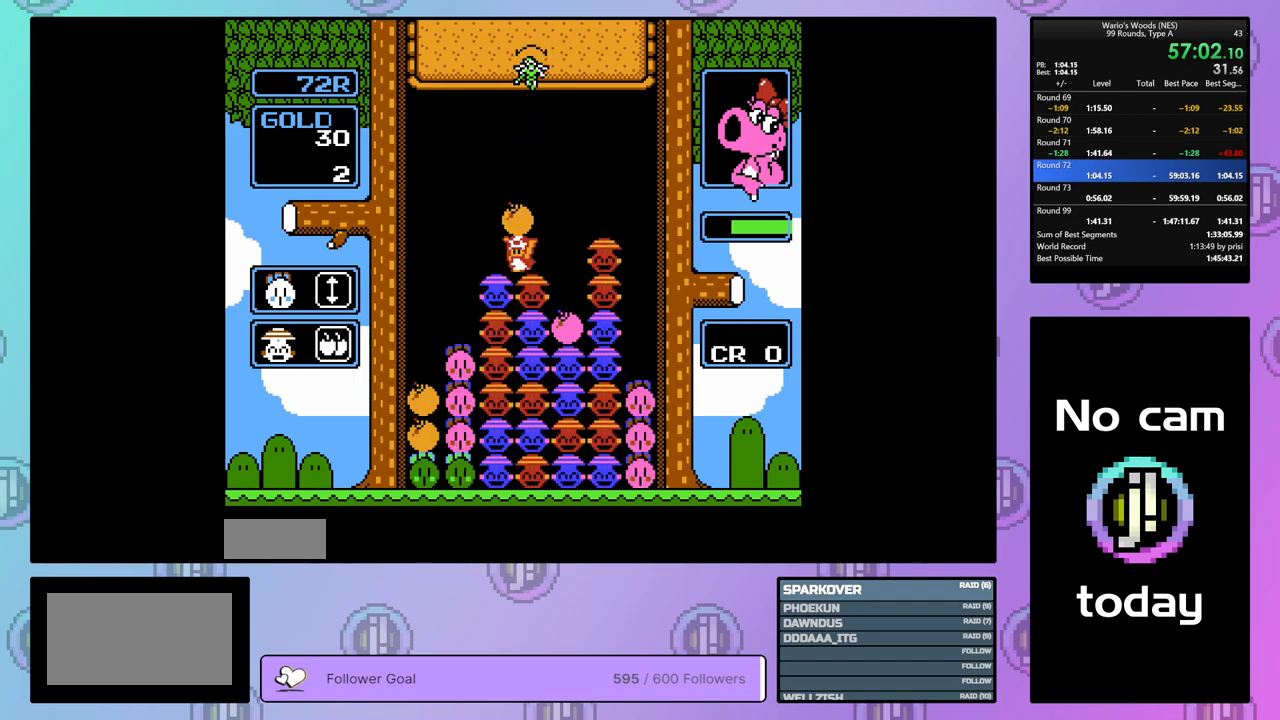
{"buttons": [], "events": [[283, "B", "down"], [317, "DPAD_LEFT", "up"], [417, "B", "up"]]}
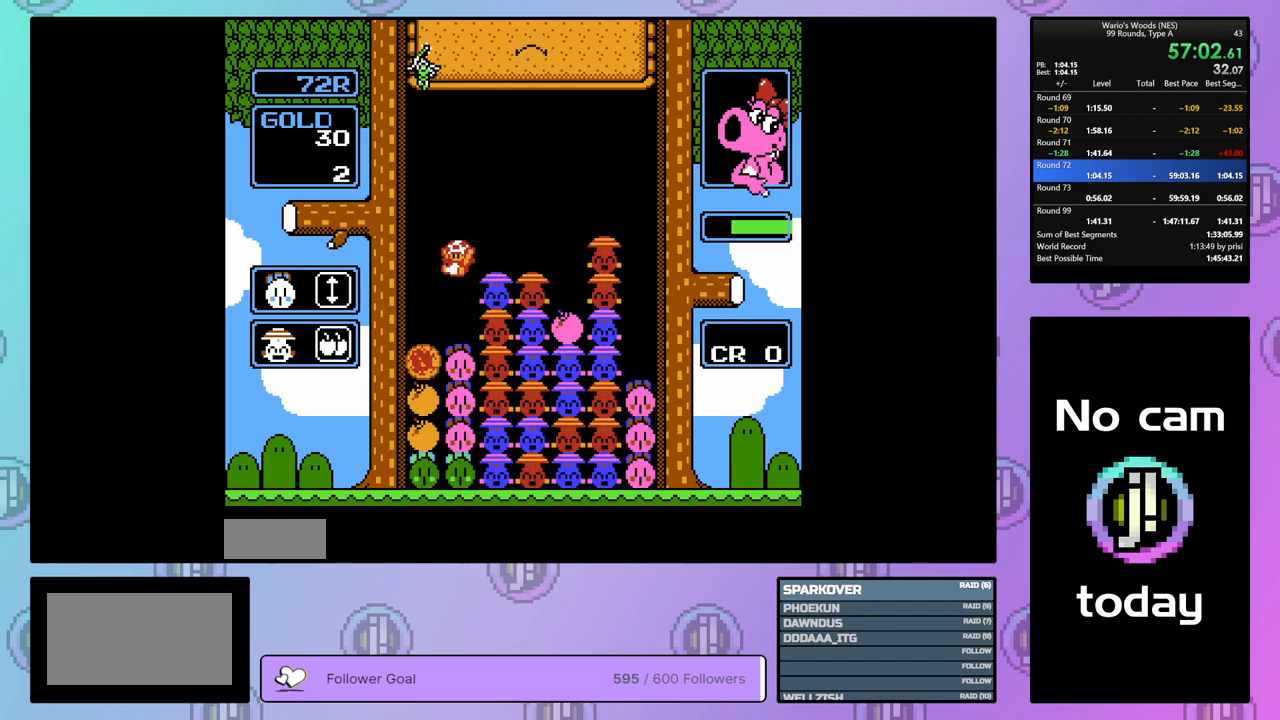
{"buttons": ["A"], "events": [[17, "DPAD_RIGHT", "down"], [117, "DPAD_RIGHT", "up"], [317, "A", "down"]]}
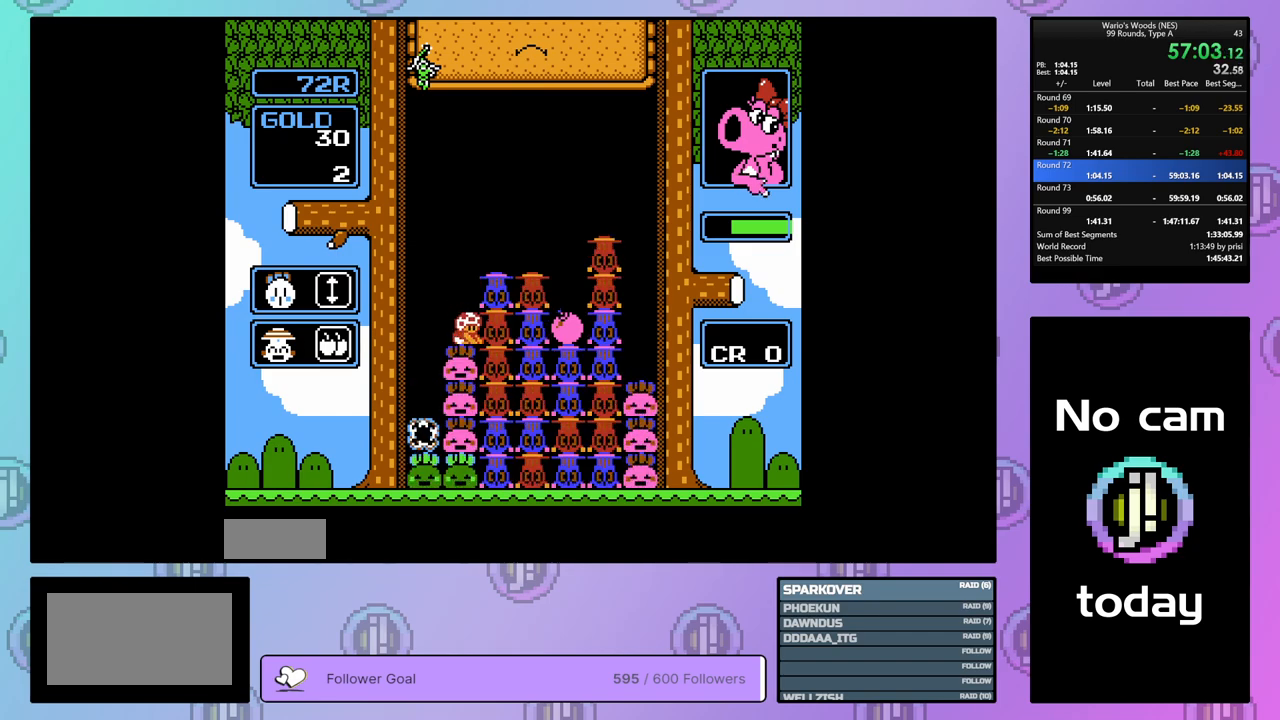
{"buttons": [], "events": [[33, "DPAD_RIGHT", "down"], [83, "A", "up"], [283, "A", "down"], [383, "DPAD_RIGHT", "up"], [467, "A", "up"]]}
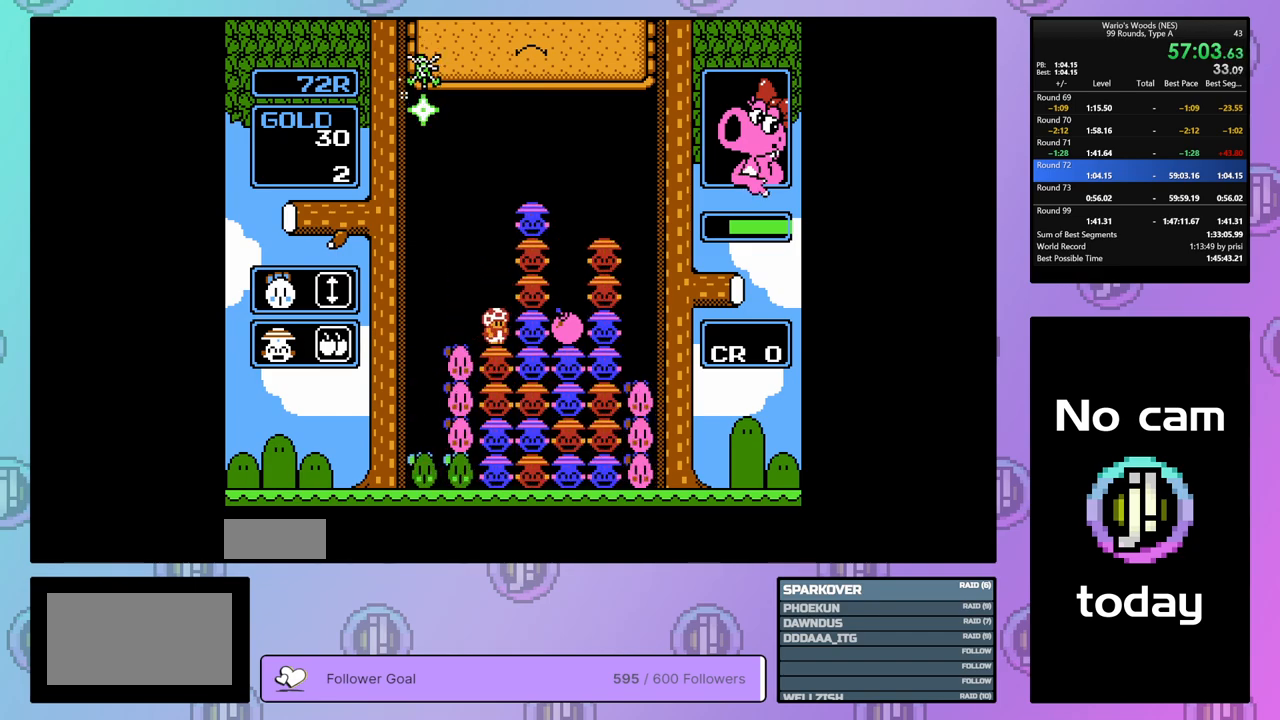
{"buttons": [], "events": [[50, "A", "down"], [183, "A", "up"], [183, "DPAD_RIGHT", "down"], [333, "A", "down"], [417, "DPAD_RIGHT", "up"], [467, "A", "up"]]}
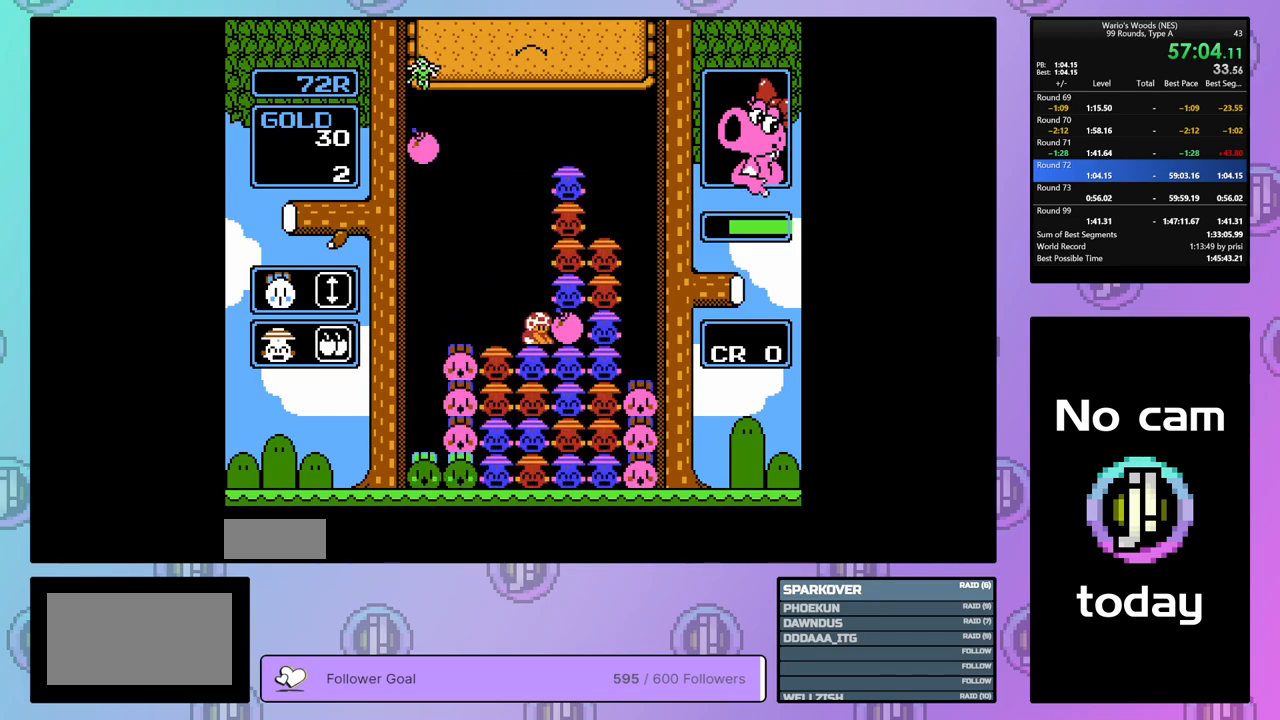
{"buttons": ["DPAD_LEFT"], "events": [[100, "B", "down"], [217, "DPAD_LEFT", "down"], [233, "B", "up"]]}
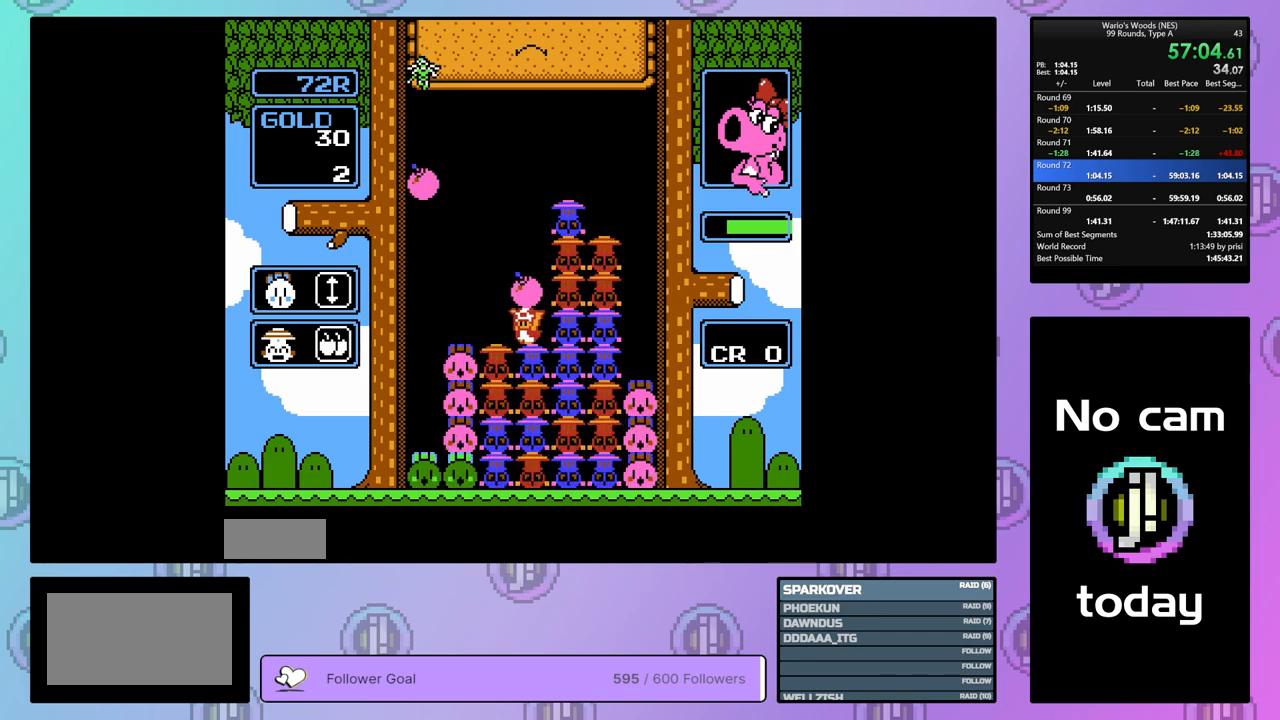
{"buttons": ["B"], "events": [[50, "DPAD_LEFT", "up"], [317, "DPAD_RIGHT", "down"], [450, "B", "down"], [450, "DPAD_RIGHT", "up"]]}
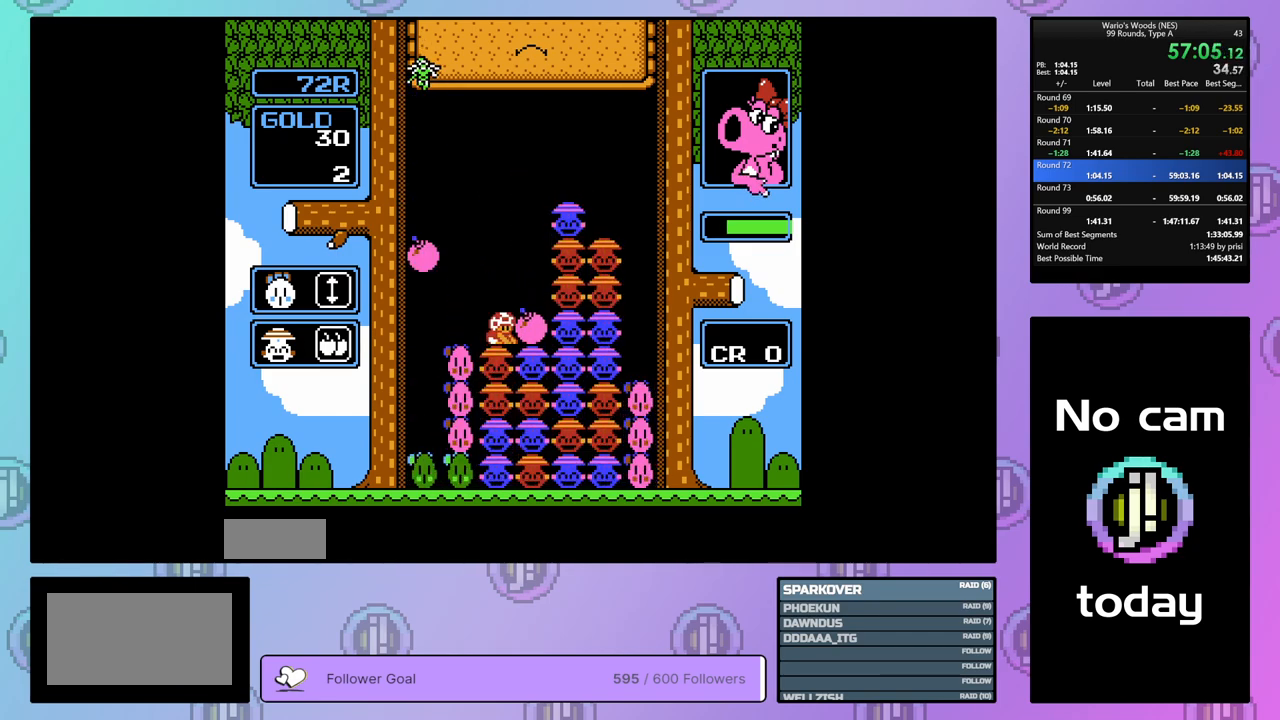
{"buttons": ["B"], "events": [[67, "B", "up"], [83, "DPAD_LEFT", "down"], [367, "B", "down"], [433, "DPAD_LEFT", "up"]]}
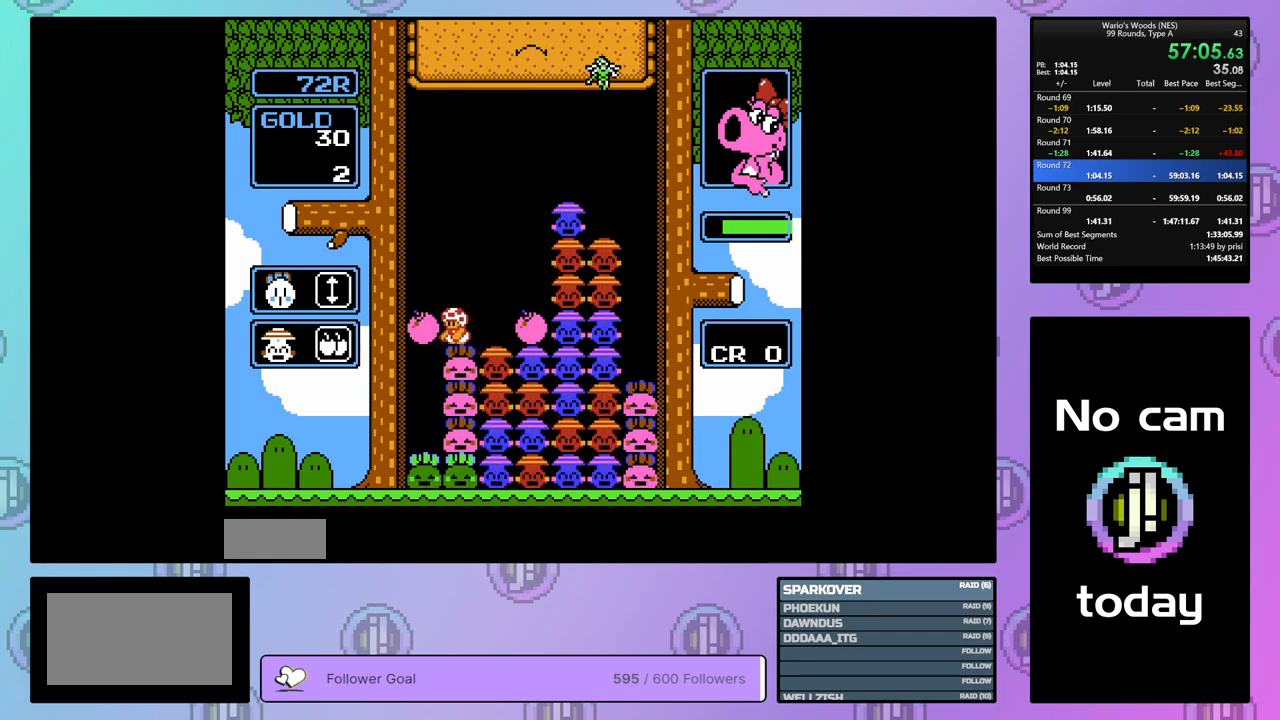
{"buttons": ["DPAD_RIGHT"], "events": [[83, "B", "up"], [117, "DPAD_UP", "down"], [283, "DPAD_UP", "up"], [350, "DPAD_RIGHT", "down"]]}
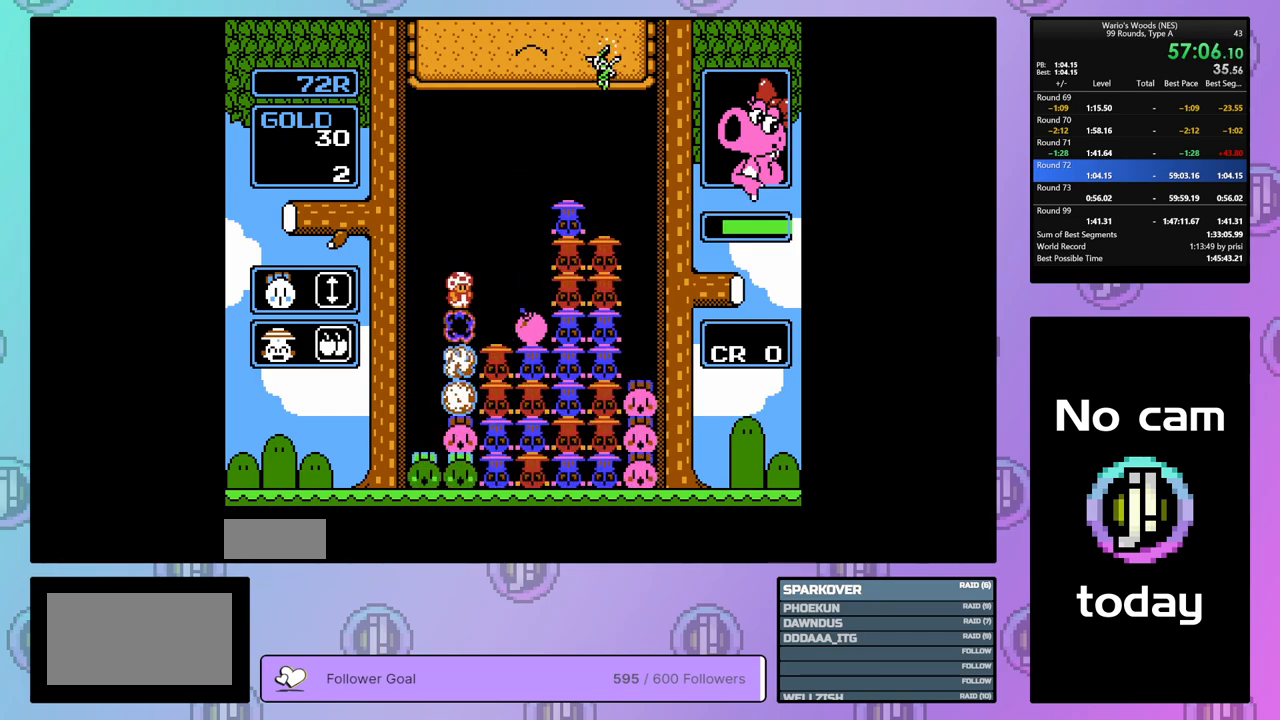
{"buttons": ["DPAD_RIGHT"], "events": []}
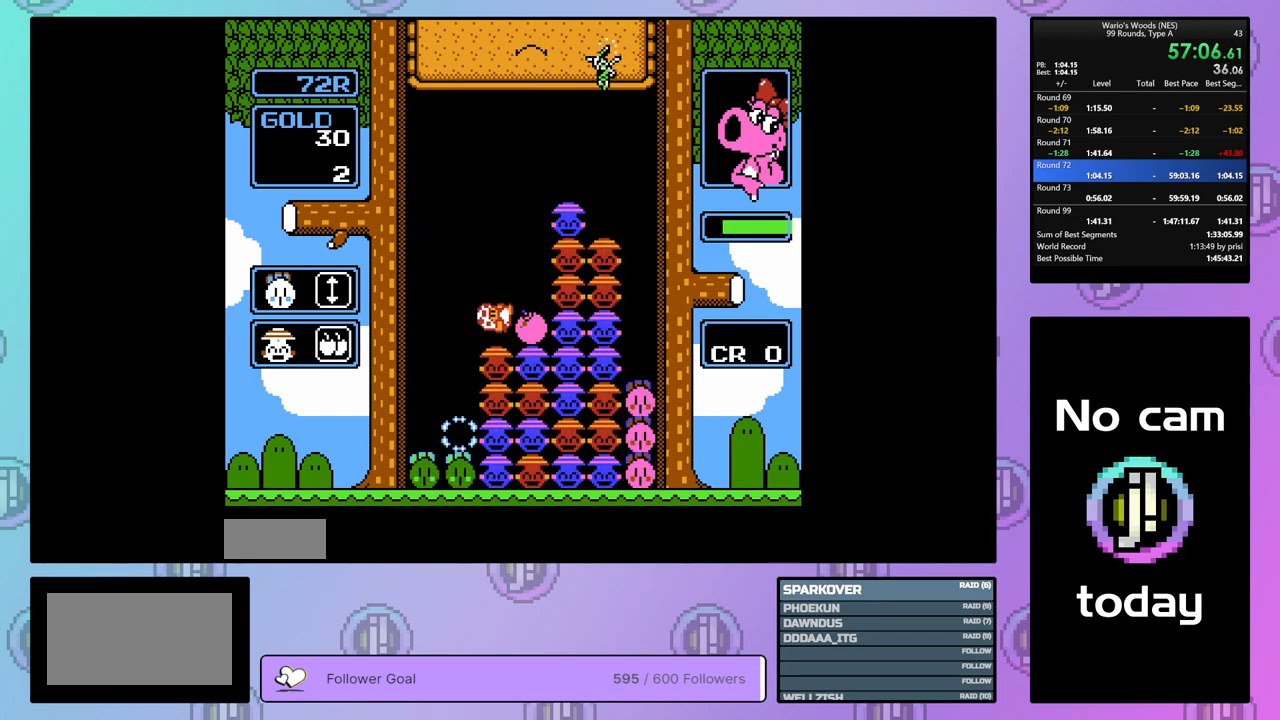
{"buttons": ["DPAD_LEFT"], "events": [[217, "A", "down"], [233, "DPAD_RIGHT", "up"], [383, "DPAD_LEFT", "down"], [417, "A", "up"]]}
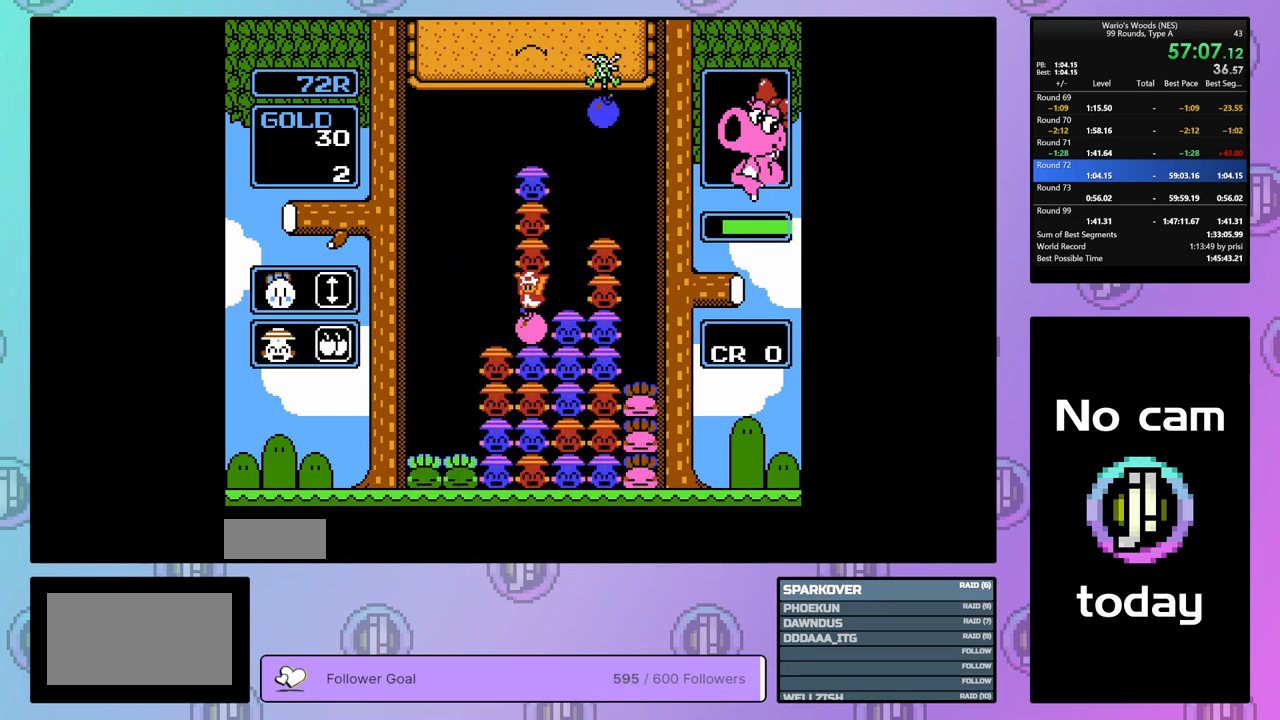
{"buttons": [], "events": [[17, "DPAD_LEFT", "up"], [33, "A", "down"], [167, "A", "up"], [217, "DPAD_RIGHT", "down"], [500, "DPAD_RIGHT", "up"]]}
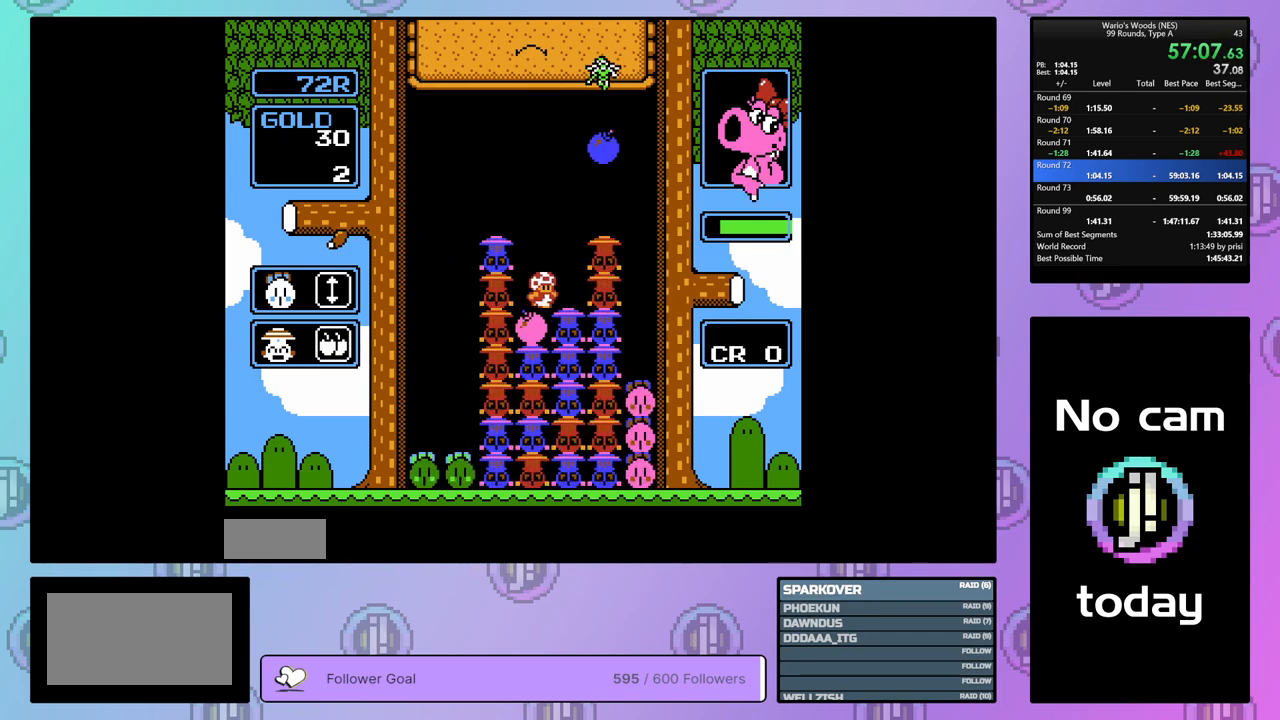
{"buttons": ["B", "DPAD_UP"], "events": [[83, "DPAD_LEFT", "down"], [200, "DPAD_LEFT", "up"], [233, "B", "down"], [467, "DPAD_UP", "down"]]}
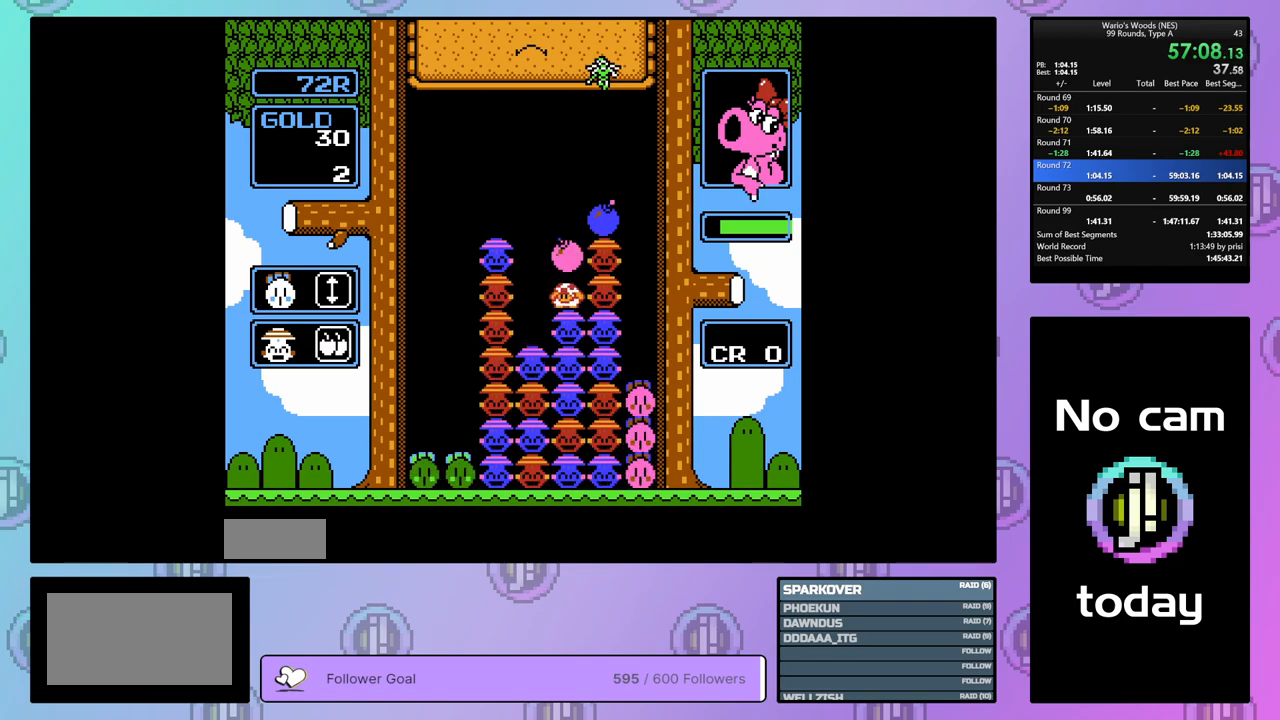
{"buttons": [], "events": [[17, "B", "up"], [83, "DPAD_UP", "up"], [150, "DPAD_RIGHT", "down"], [300, "A", "down"], [300, "DPAD_RIGHT", "up"], [400, "DPAD_LEFT", "down"], [467, "A", "up"], [500, "DPAD_LEFT", "up"]]}
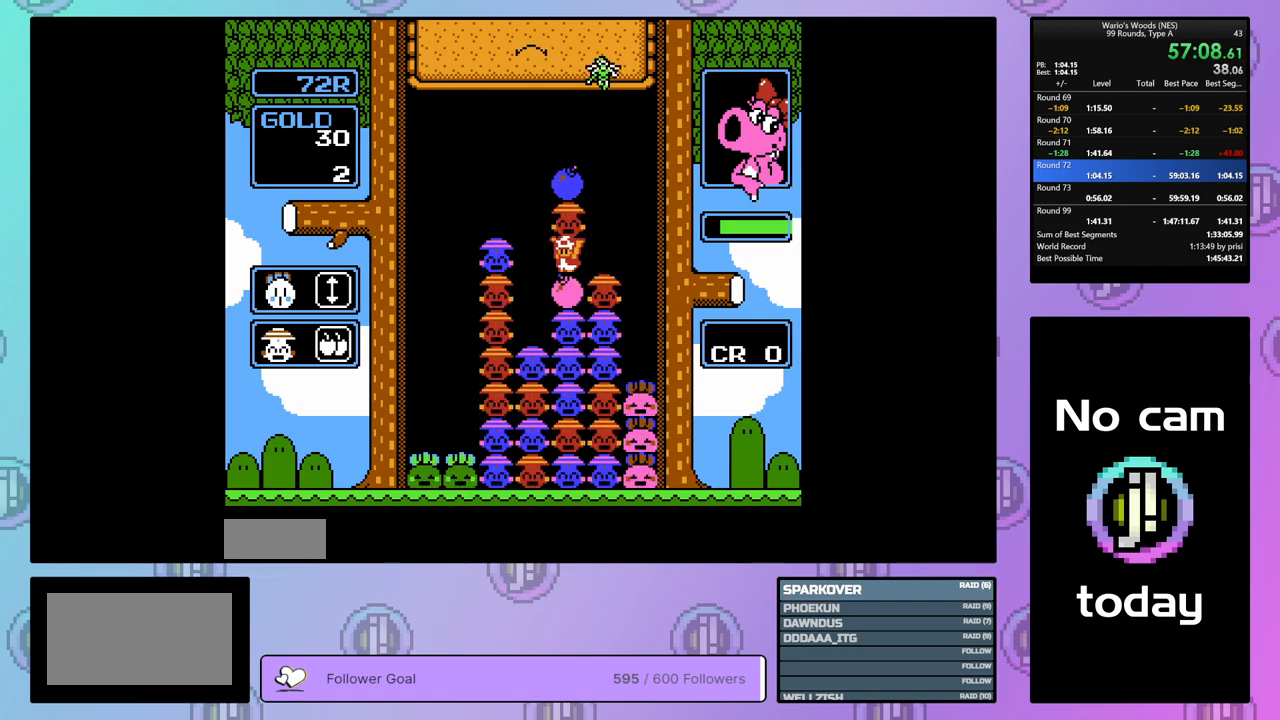
{"buttons": [], "events": [[67, "A", "down"], [183, "DPAD_RIGHT", "down"], [217, "A", "up"], [483, "DPAD_RIGHT", "up"]]}
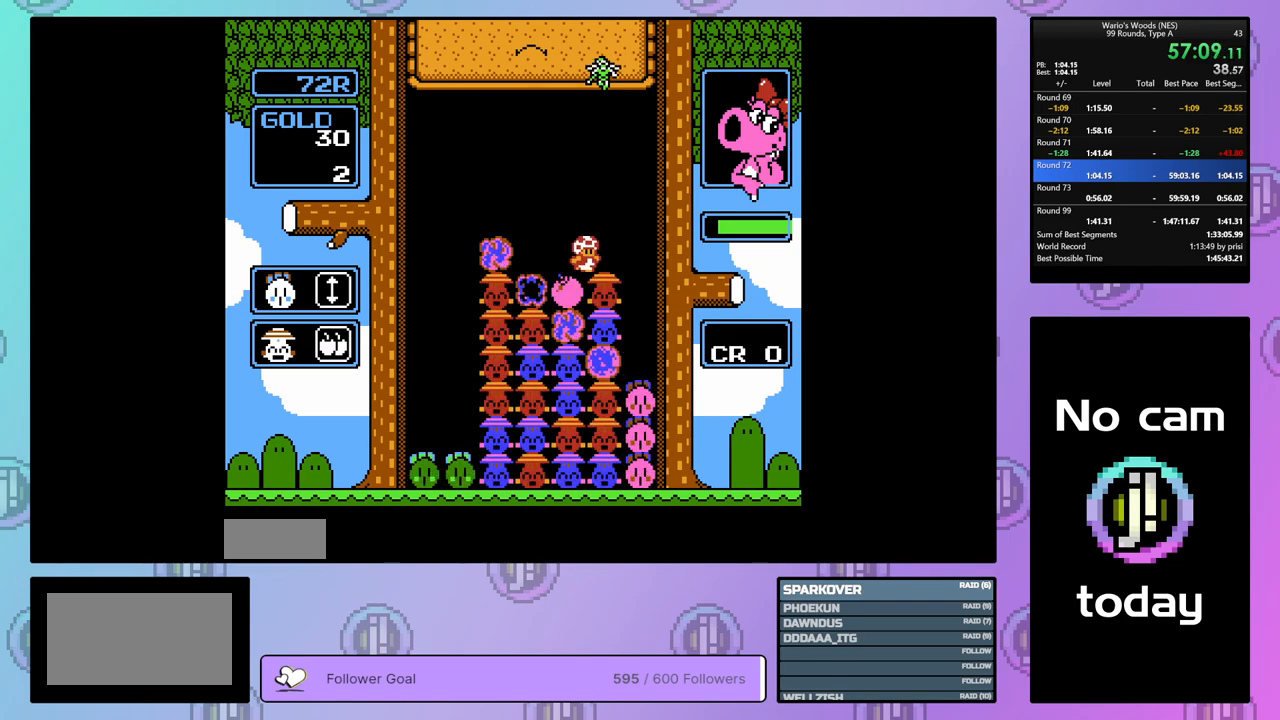
{"buttons": ["B"], "events": [[67, "DPAD_LEFT", "down"], [183, "DPAD_LEFT", "up"], [217, "B", "down"]]}
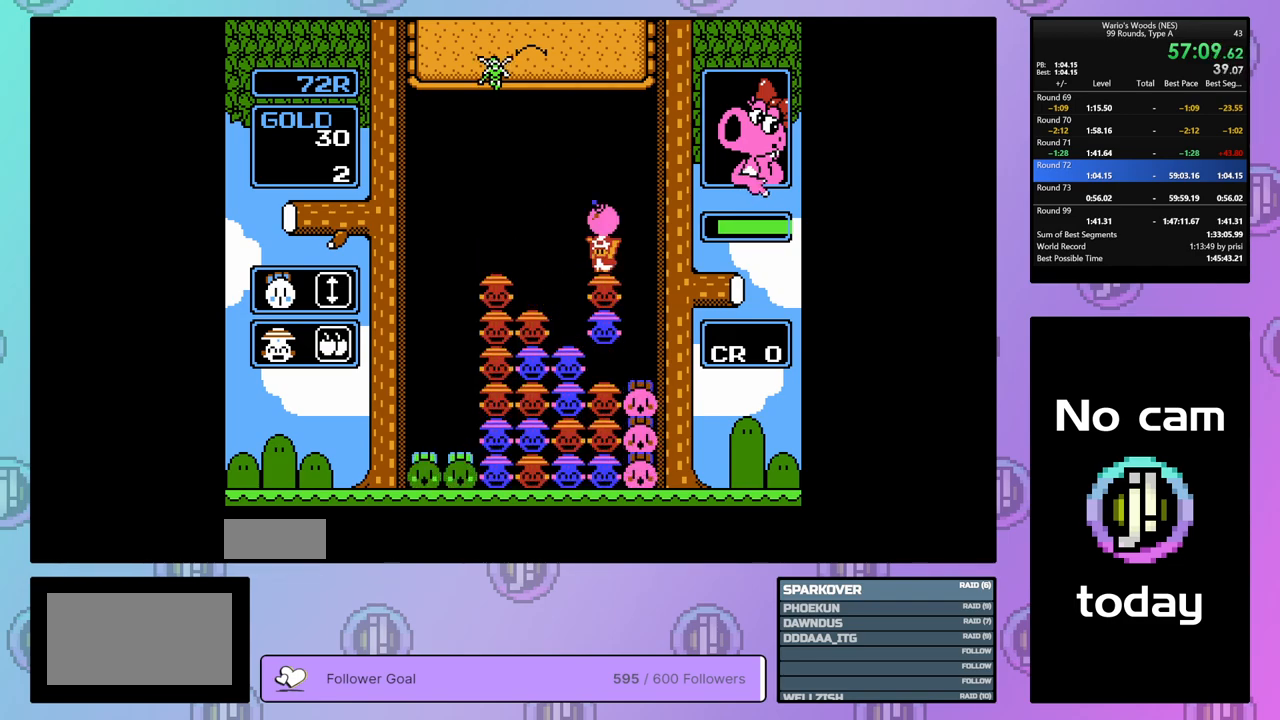
{"buttons": ["DPAD_LEFT"], "events": [[33, "B", "up"], [33, "DPAD_RIGHT", "down"], [167, "B", "down"], [167, "DPAD_RIGHT", "up"], [267, "DPAD_LEFT", "down"], [283, "B", "up"]]}
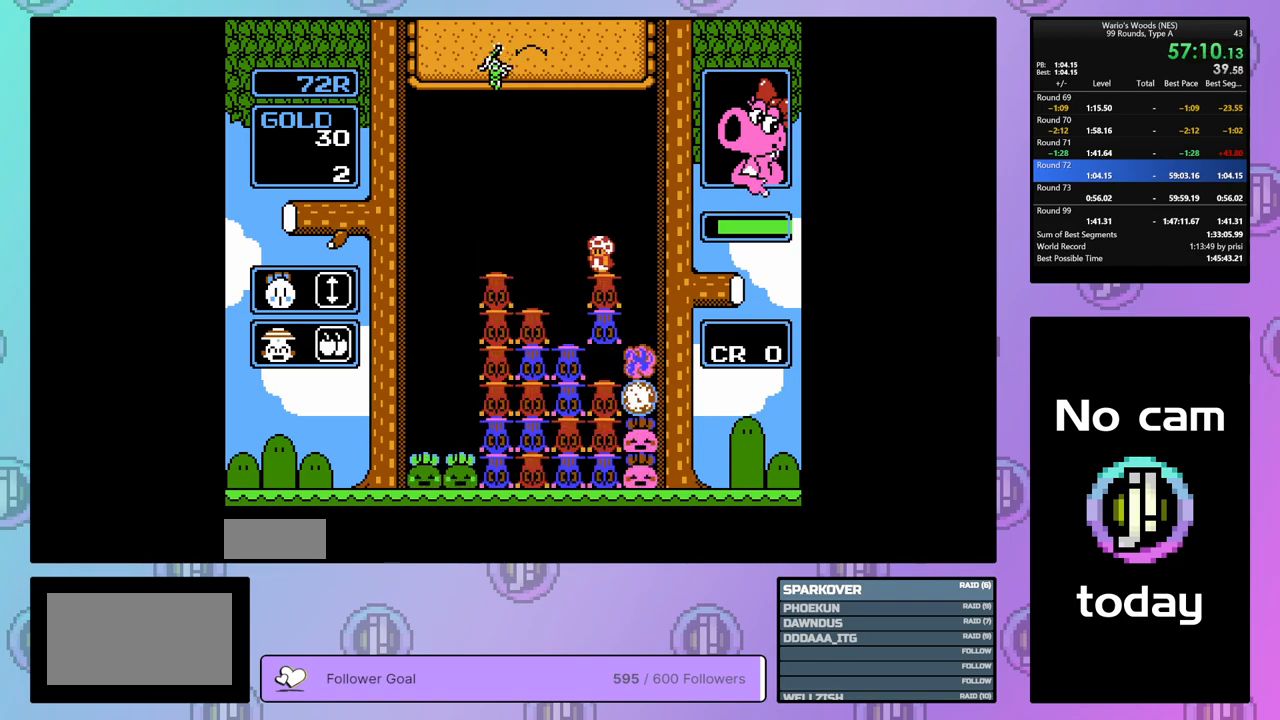
{"buttons": ["DPAD_LEFT"], "events": []}
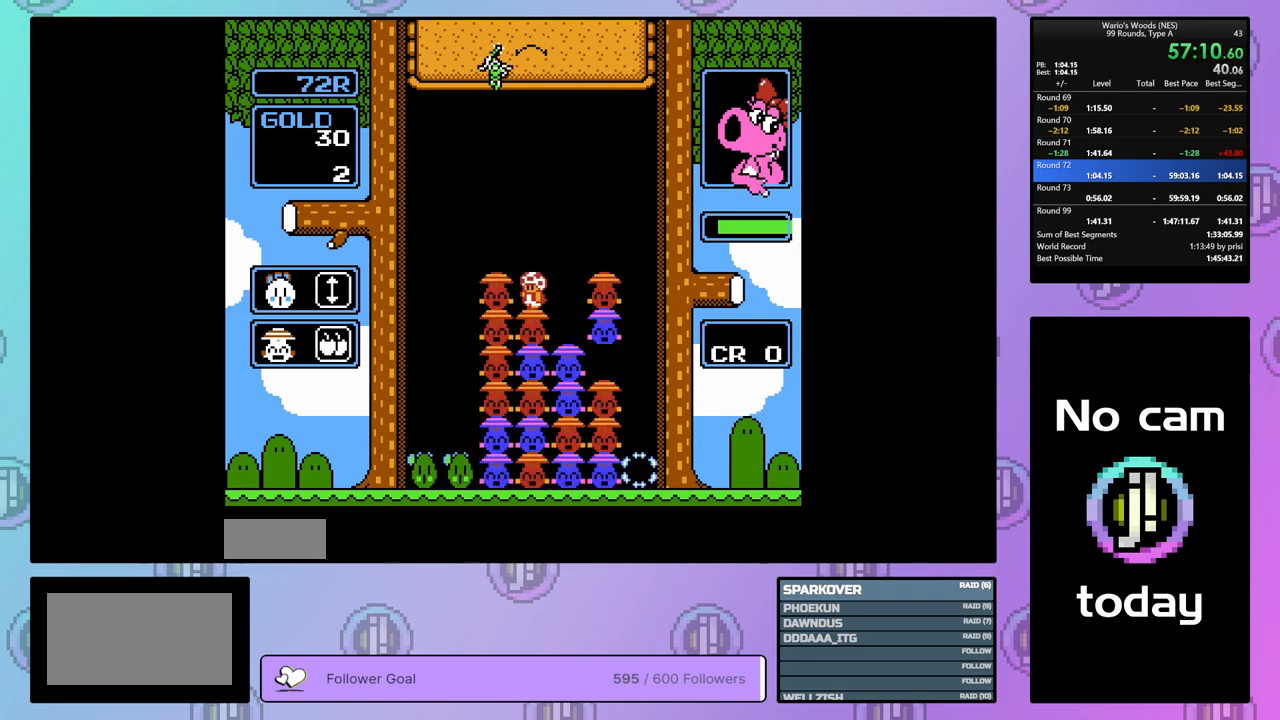
{"buttons": ["A"], "events": [[117, "DPAD_LEFT", "up"], [433, "A", "down"]]}
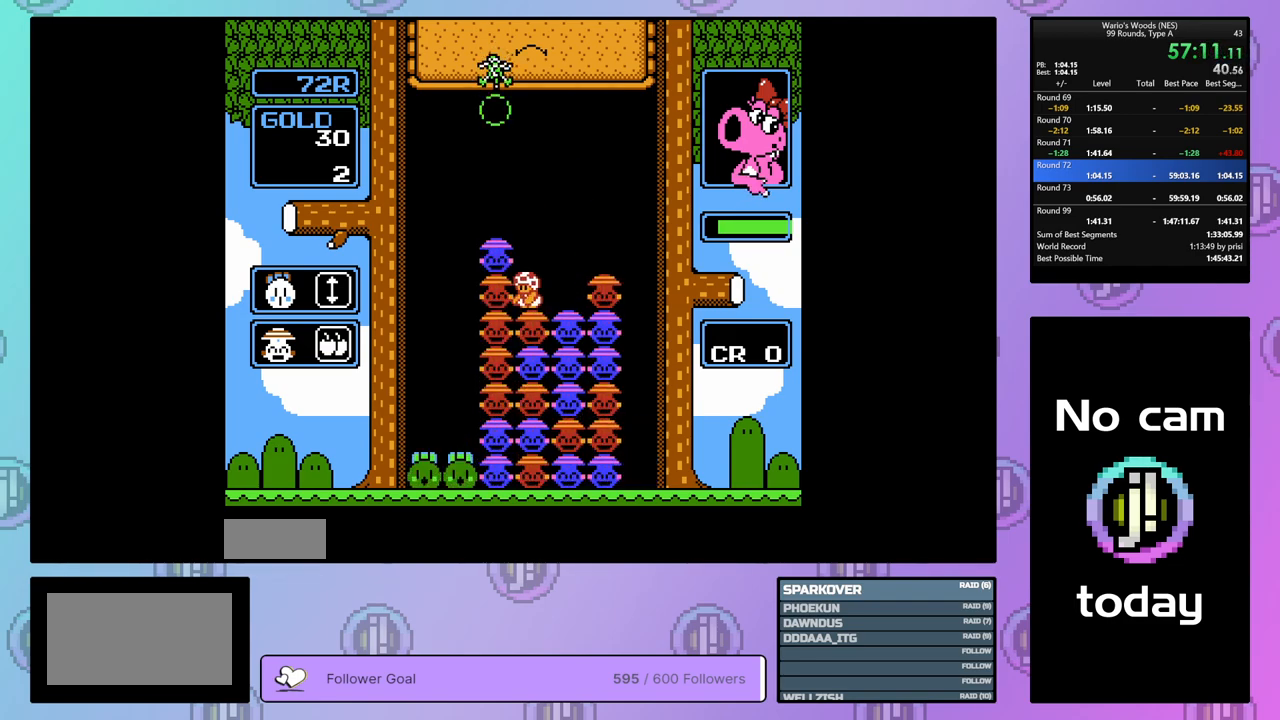
{"buttons": ["DPAD_LEFT"], "events": [[67, "DPAD_RIGHT", "down"], [83, "A", "up"], [183, "DPAD_RIGHT", "up"], [233, "A", "down"], [333, "DPAD_LEFT", "down"], [350, "A", "up"]]}
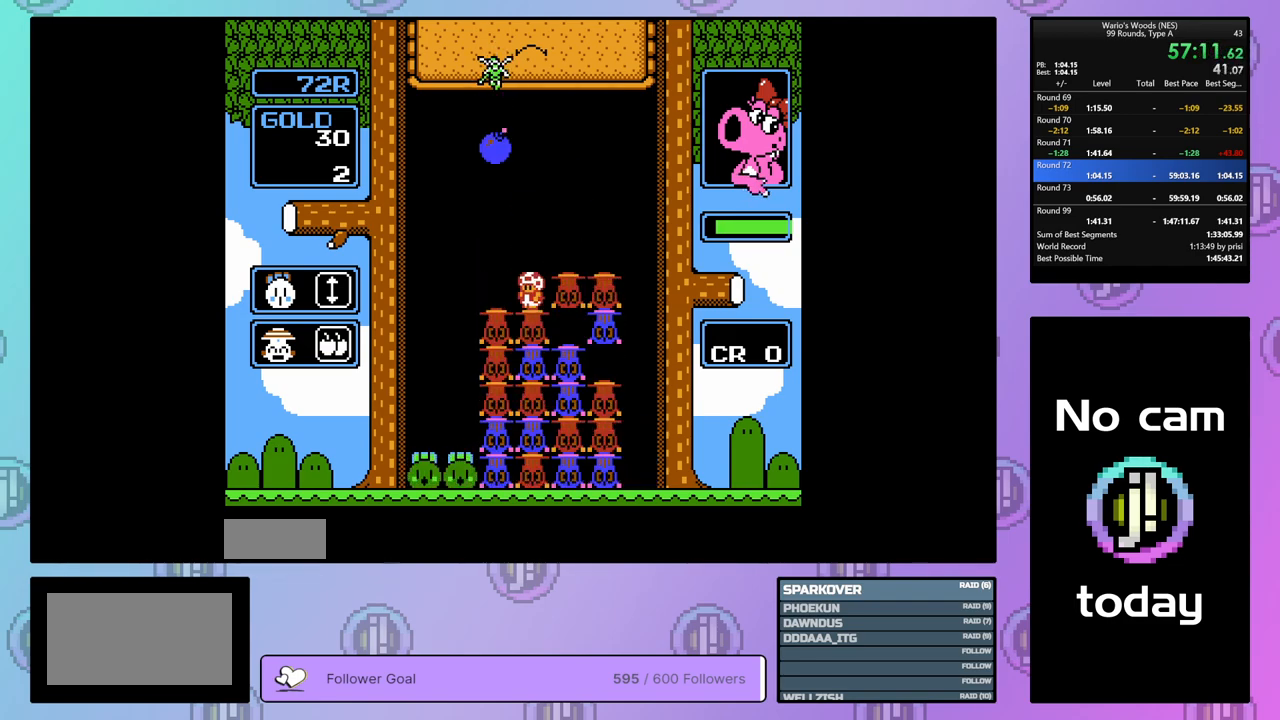
{"buttons": [], "events": [[33, "DPAD_LEFT", "up"], [417, "DPAD_RIGHT", "down"], [500, "DPAD_RIGHT", "up"]]}
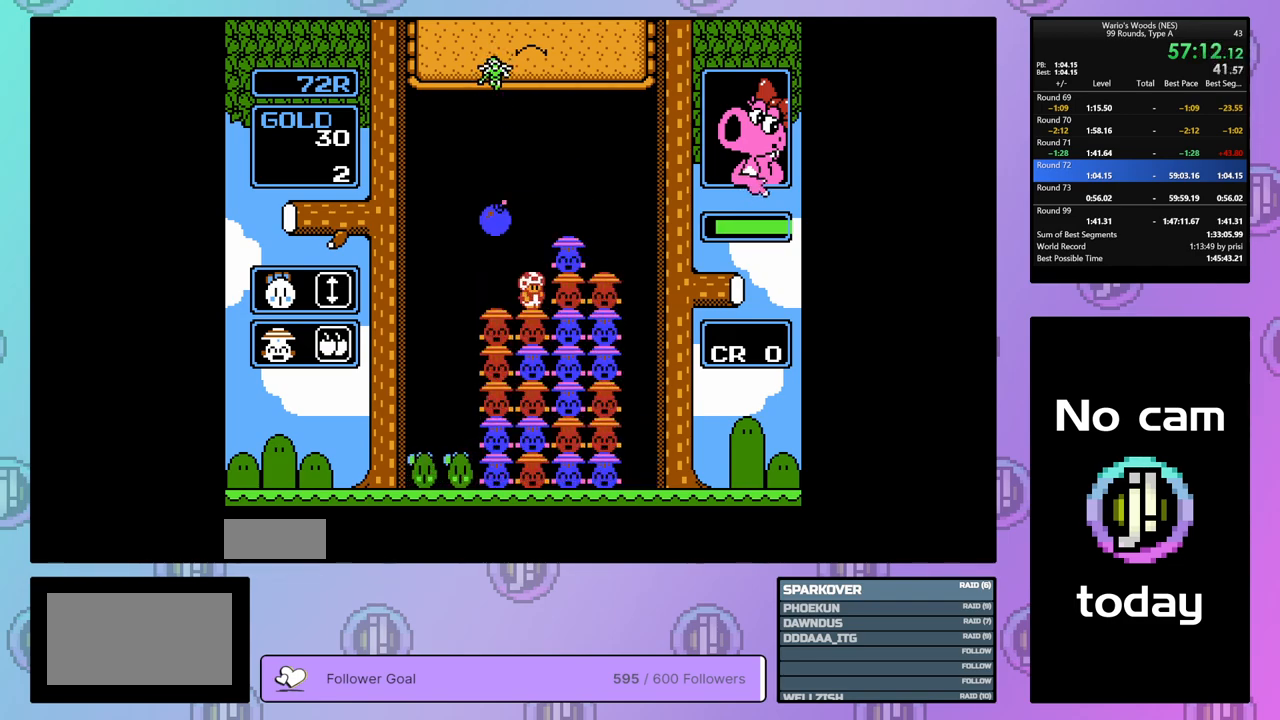
{"buttons": [], "events": [[117, "DPAD_LEFT", "down"], [333, "DPAD_LEFT", "up"]]}